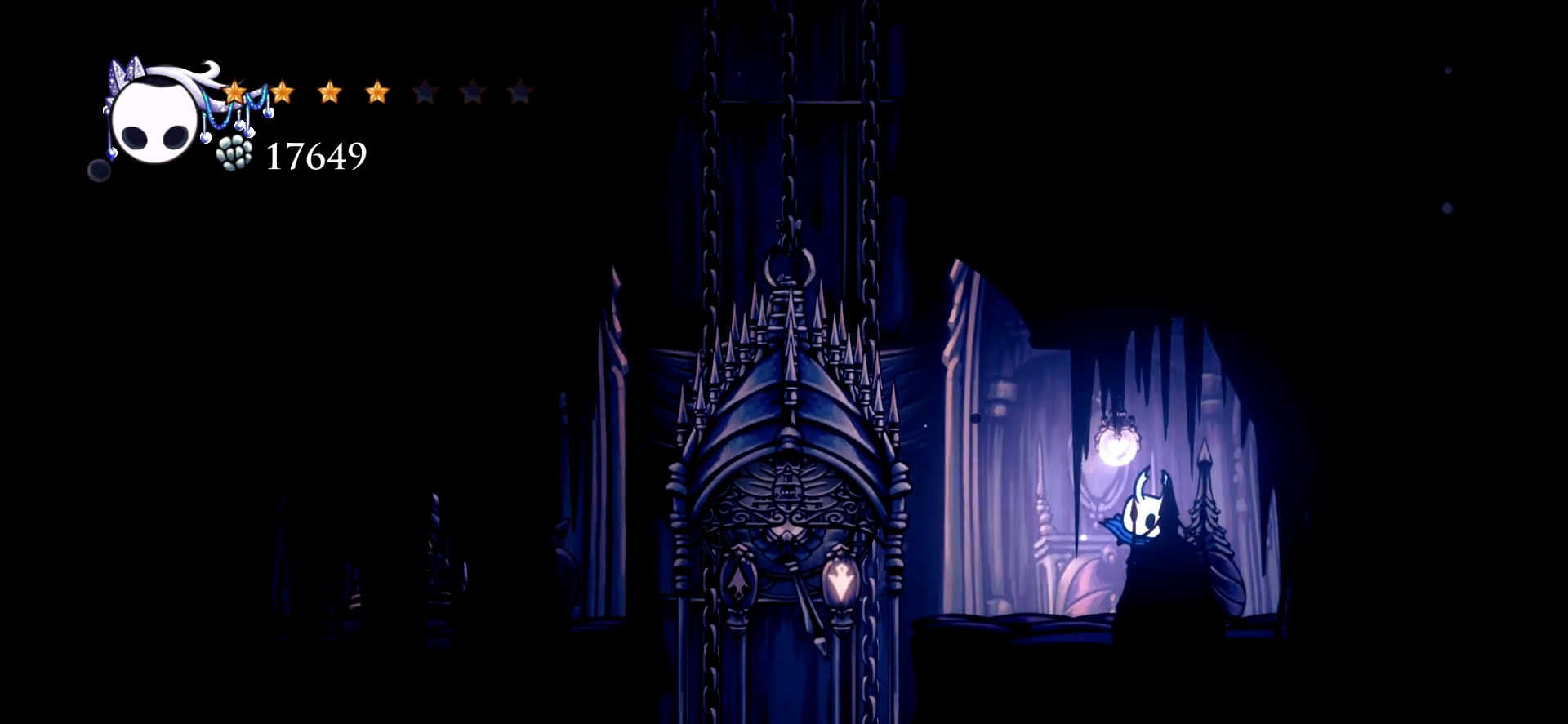
Gameplay with keyboard; each line is a JSON object with the keys held at the frame after it. "events" lists presses ("down") and releases ("up") of "a", "c", "d", "down", "e", "escape", "left", "right", "s", "space", "up", "x" and "z" between this image and that frame as [ms after this image, input, new state], when the widget could be followed in between. No other keys are recorded. Mouse input is not recorded.
{"keys": ["right", "up"], "events": [[100, "up", "down"], [384, "x", "down"], [484, "x", "up"]]}
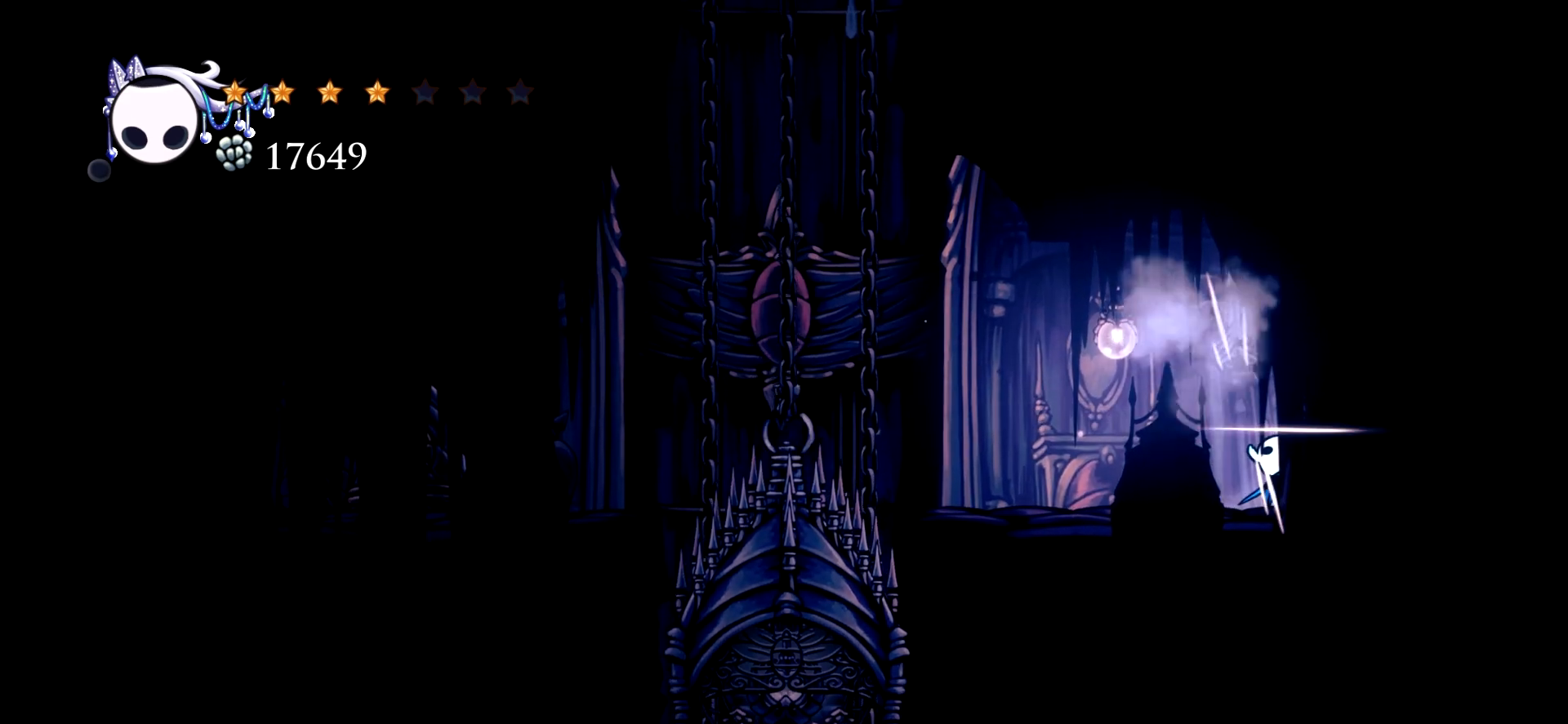
{"keys": ["right", "space", "up", "x"], "events": [[267, "x", "down"], [400, "space", "down"], [400, "x", "up"], [450, "x", "down"]]}
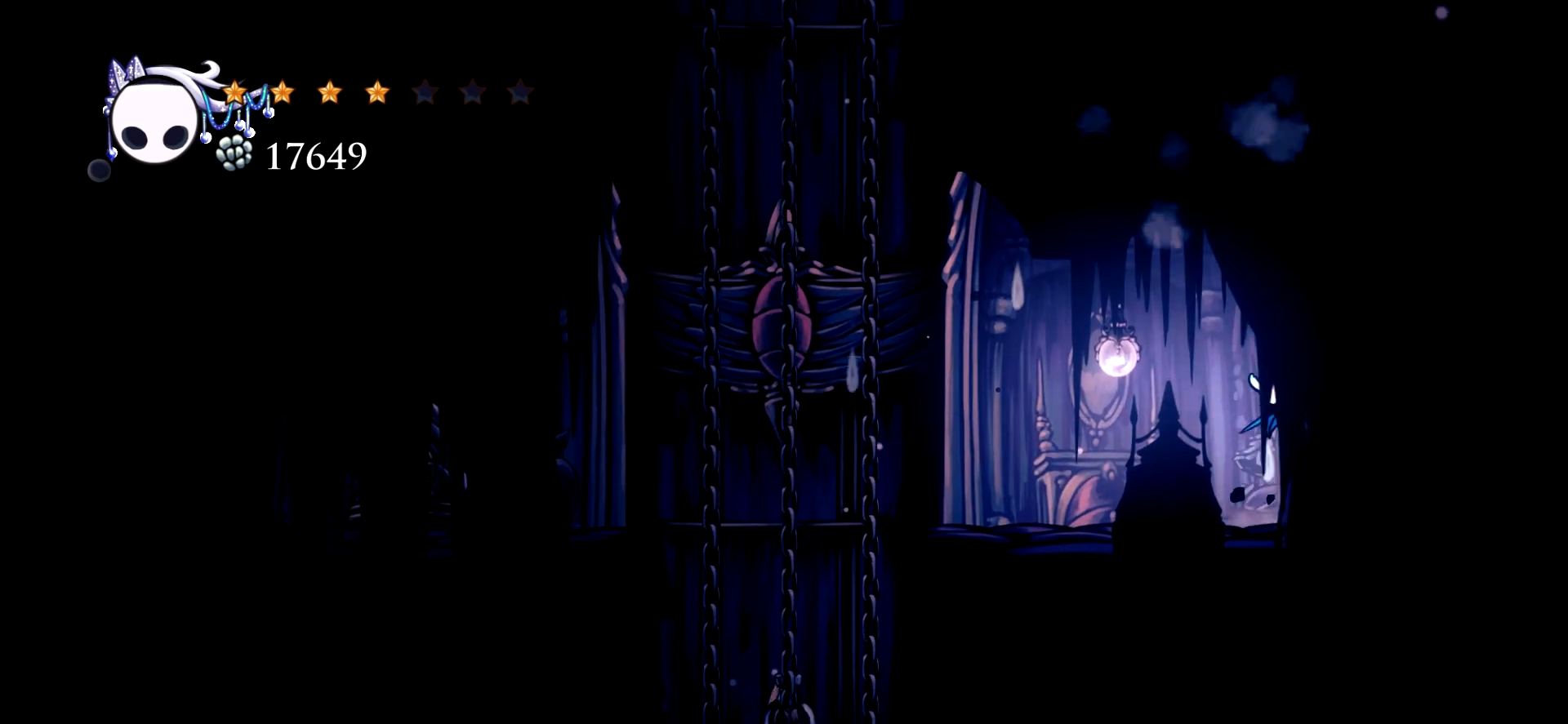
{"keys": ["left", "space", "up", "x"], "events": [[134, "left", "down"], [184, "right", "up"], [184, "space", "up"], [184, "x", "up"], [317, "space", "down"], [367, "x", "down"]]}
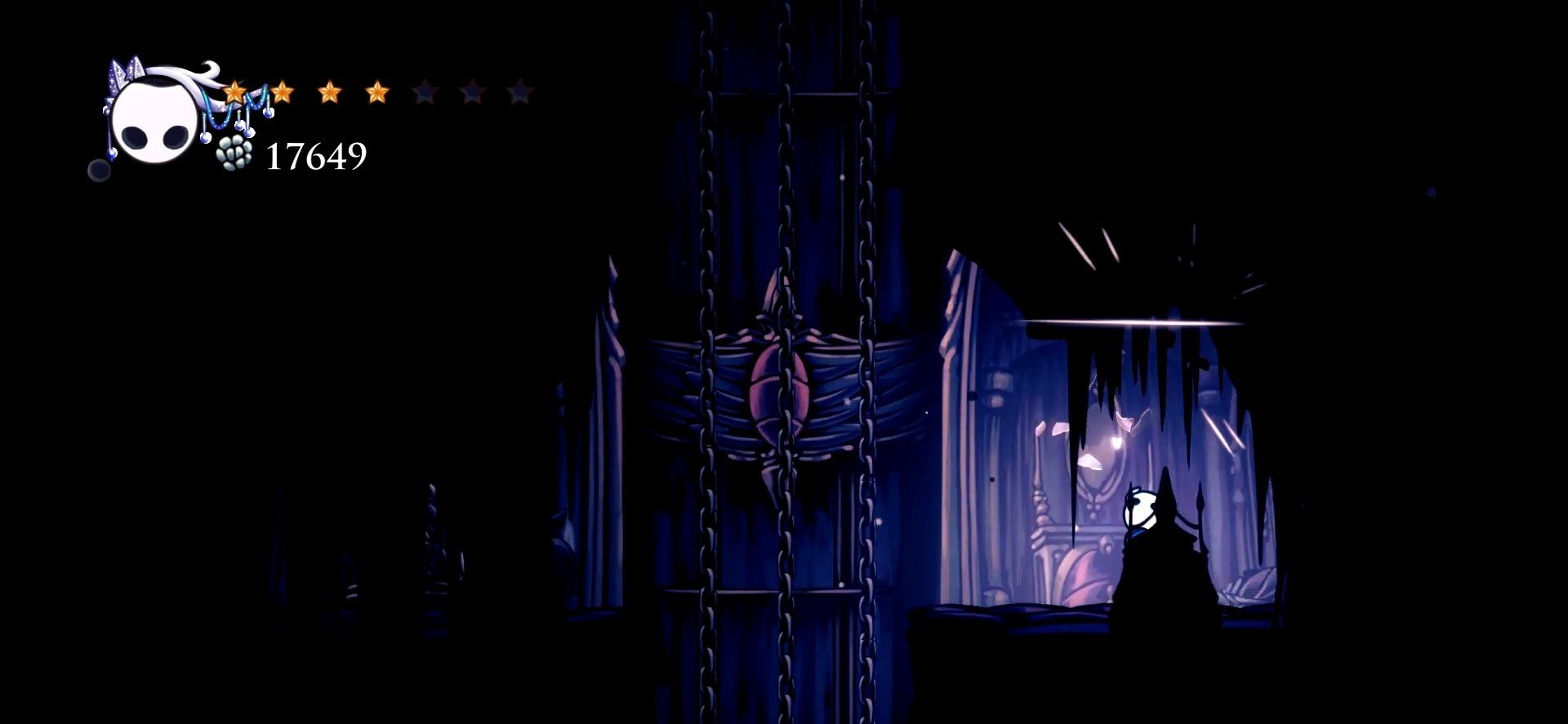
{"keys": ["left", "space", "up"], "events": [[17, "space", "up"], [50, "x", "up"], [384, "space", "down"]]}
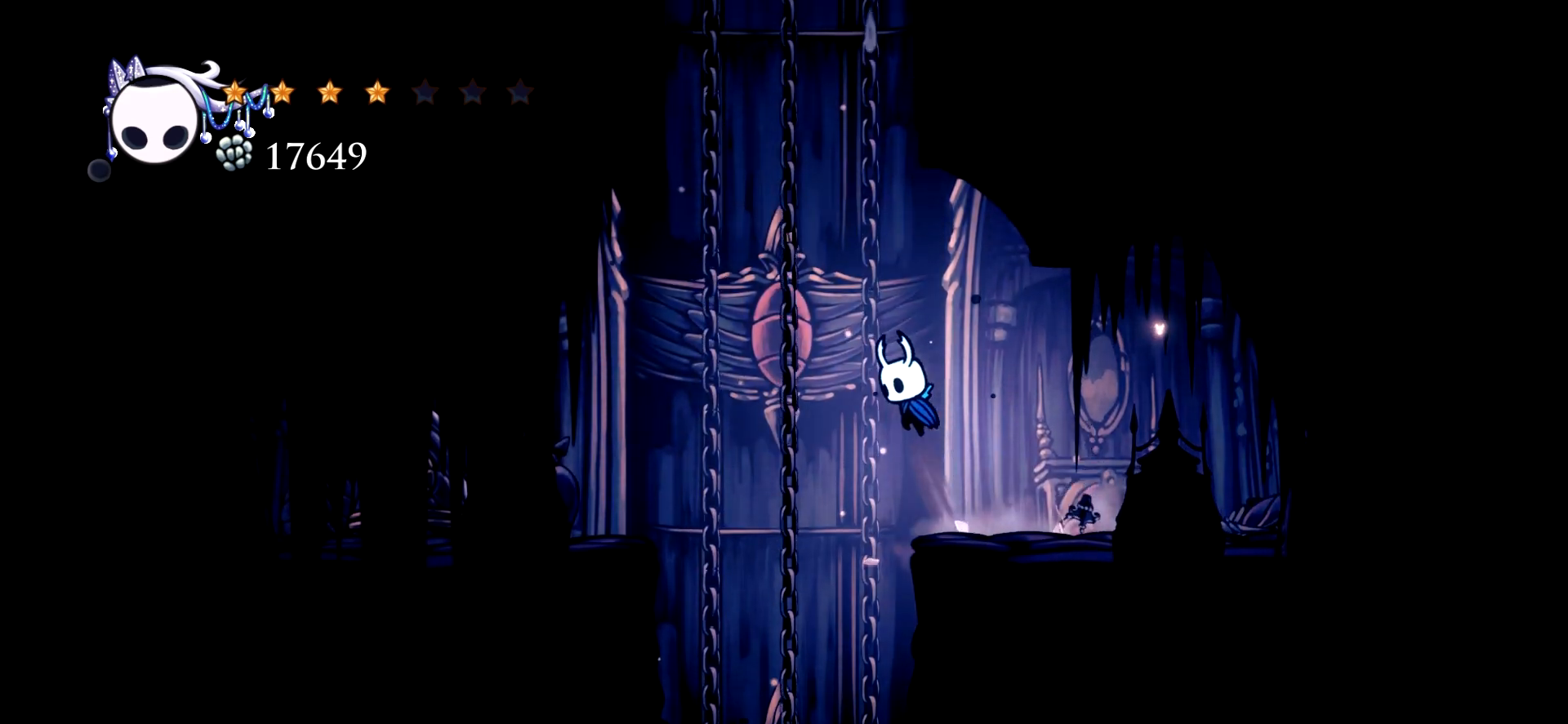
{"keys": ["left", "up"], "events": [[67, "c", "down"], [267, "c", "up"], [300, "space", "up"]]}
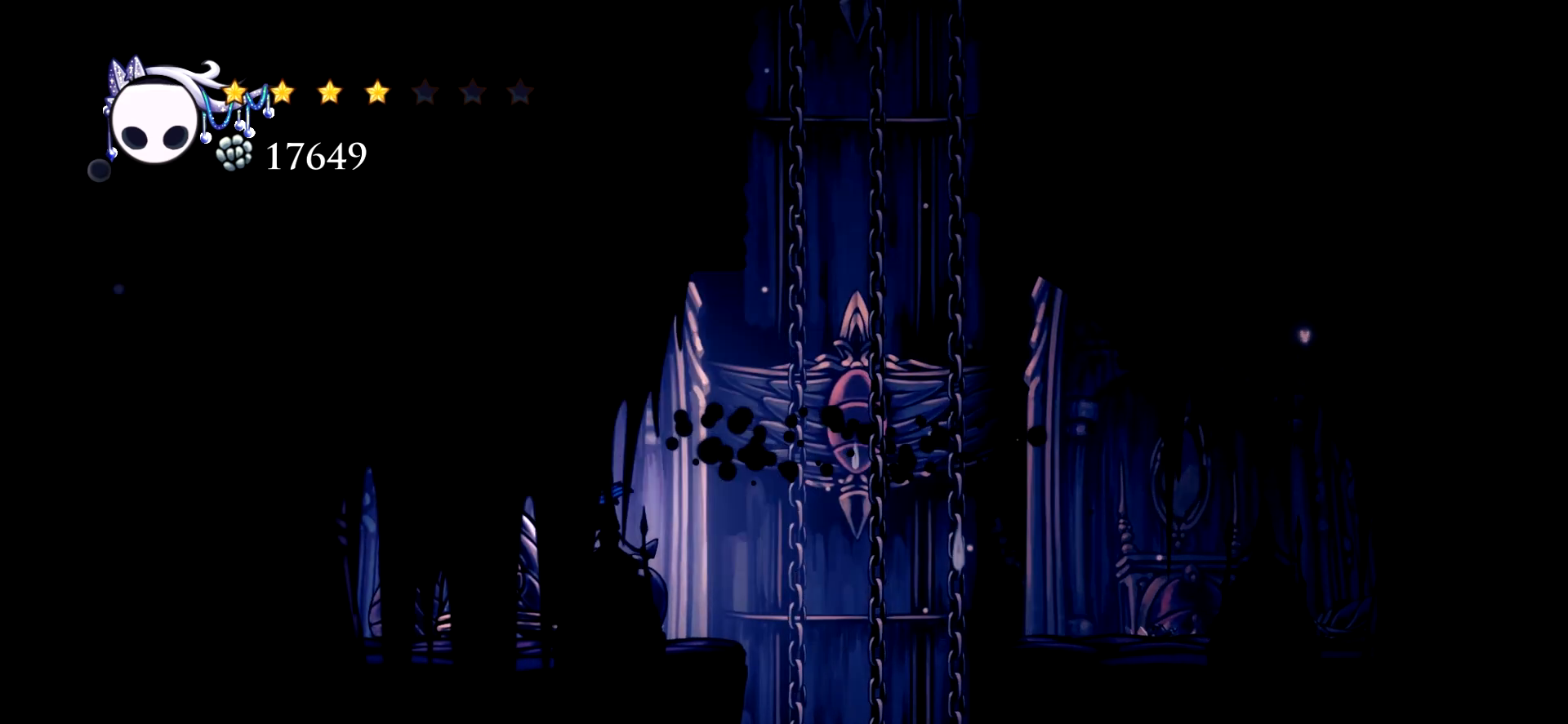
{"keys": ["left", "up"], "events": [[234, "x", "down"], [367, "x", "up"]]}
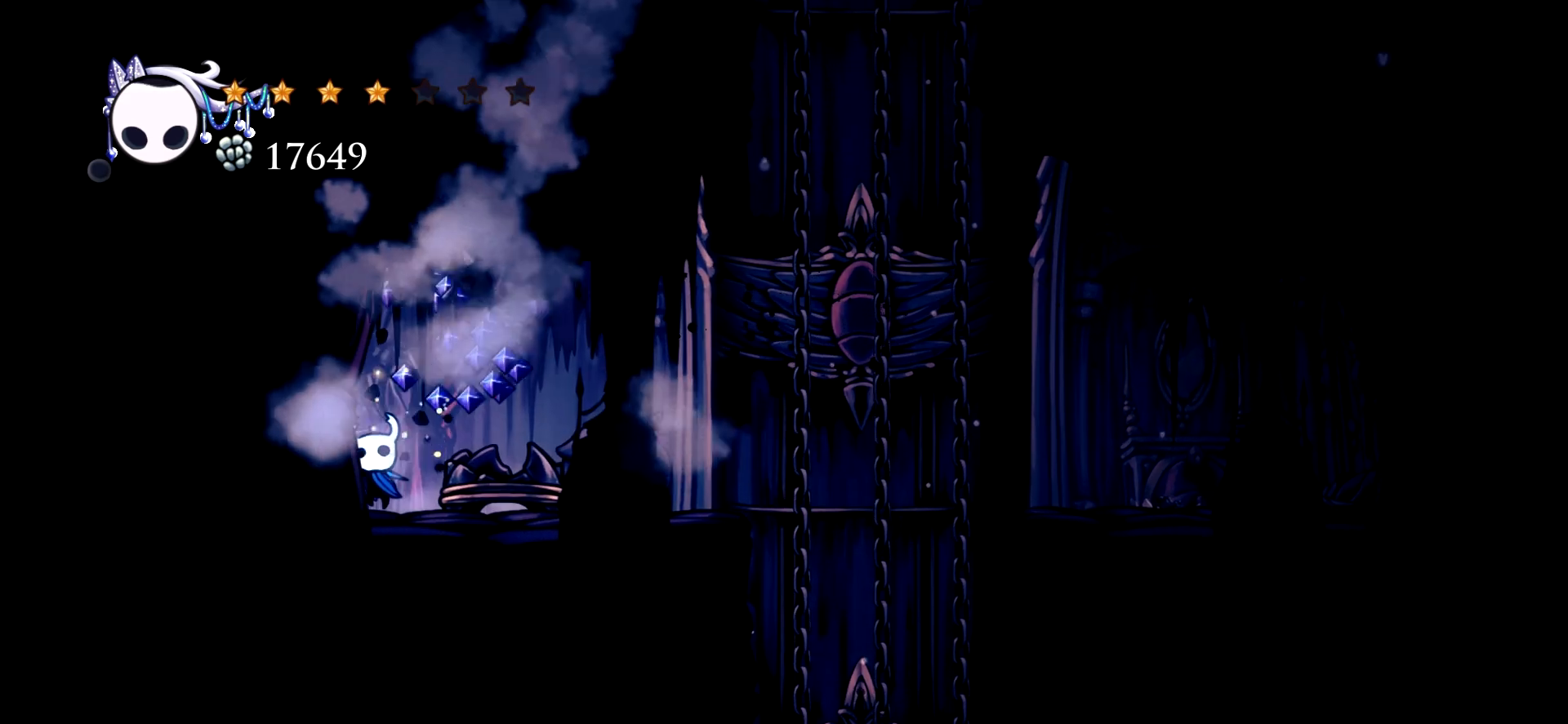
{"keys": ["up", "x"], "events": [[17, "x", "down"], [150, "x", "up"], [250, "x", "down"], [384, "x", "up"], [434, "left", "up"], [434, "x", "down"]]}
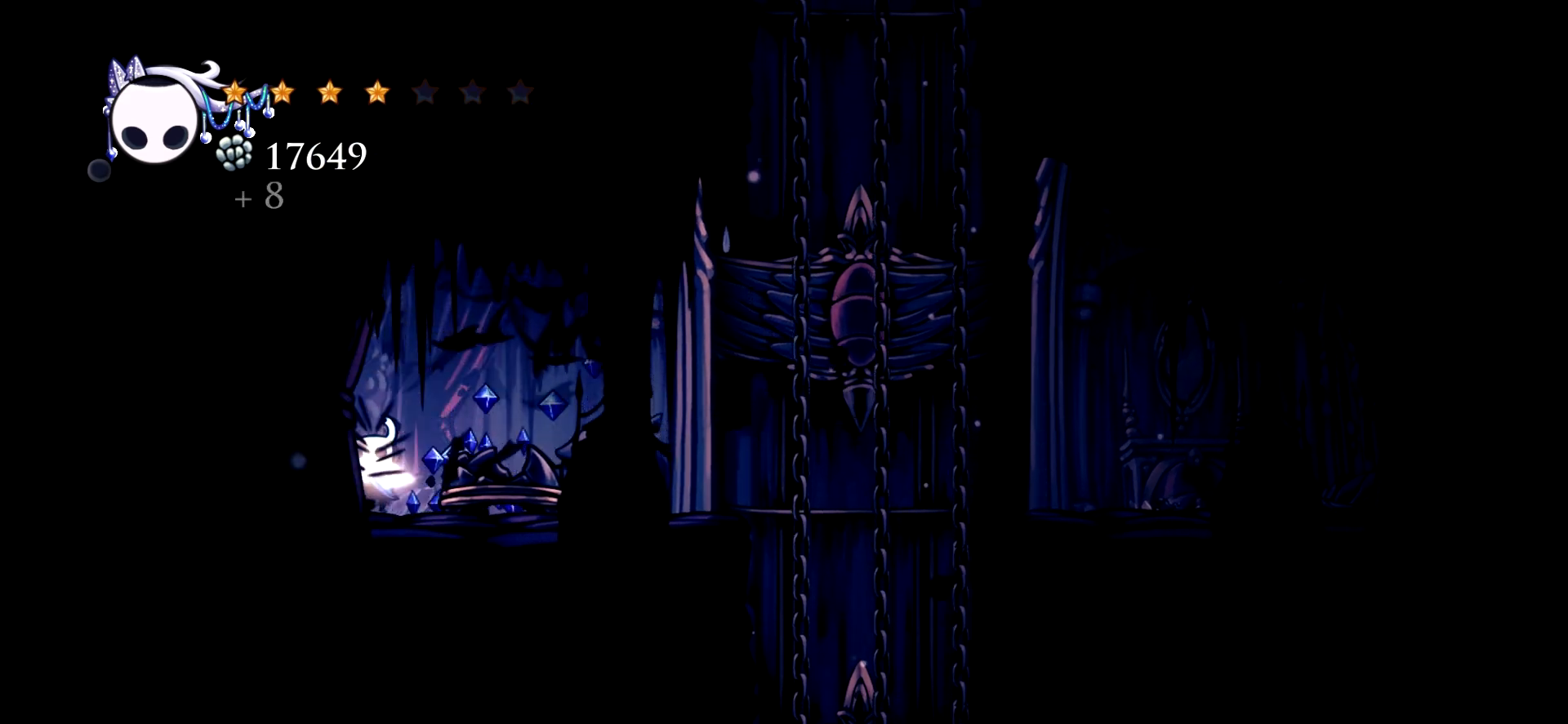
{"keys": ["right"], "events": [[34, "right", "down"], [117, "up", "up"], [117, "x", "up"]]}
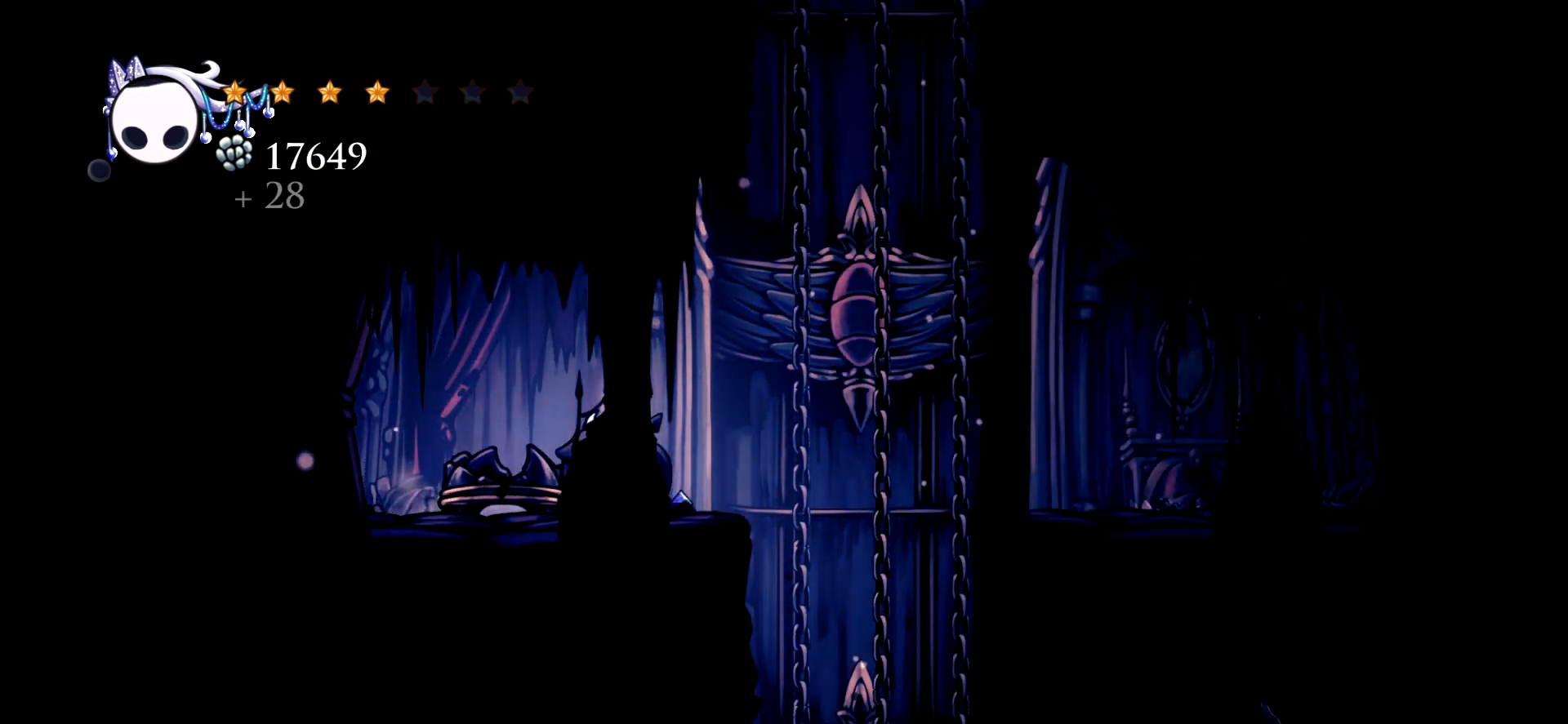
{"keys": ["right", "space"], "events": [[234, "space", "down"]]}
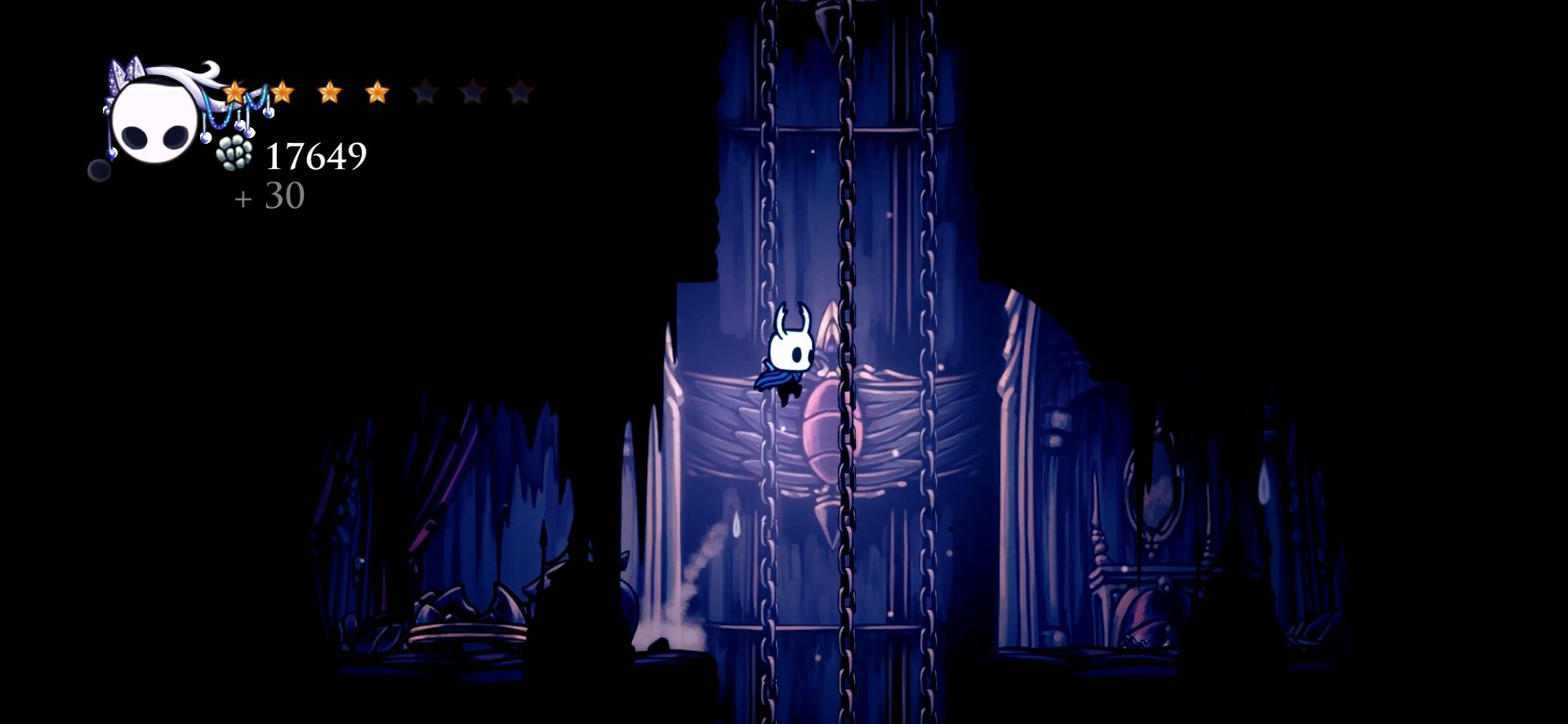
{"keys": ["left", "space"], "events": [[17, "left", "down"], [50, "right", "up"], [250, "space", "up"], [384, "space", "down"]]}
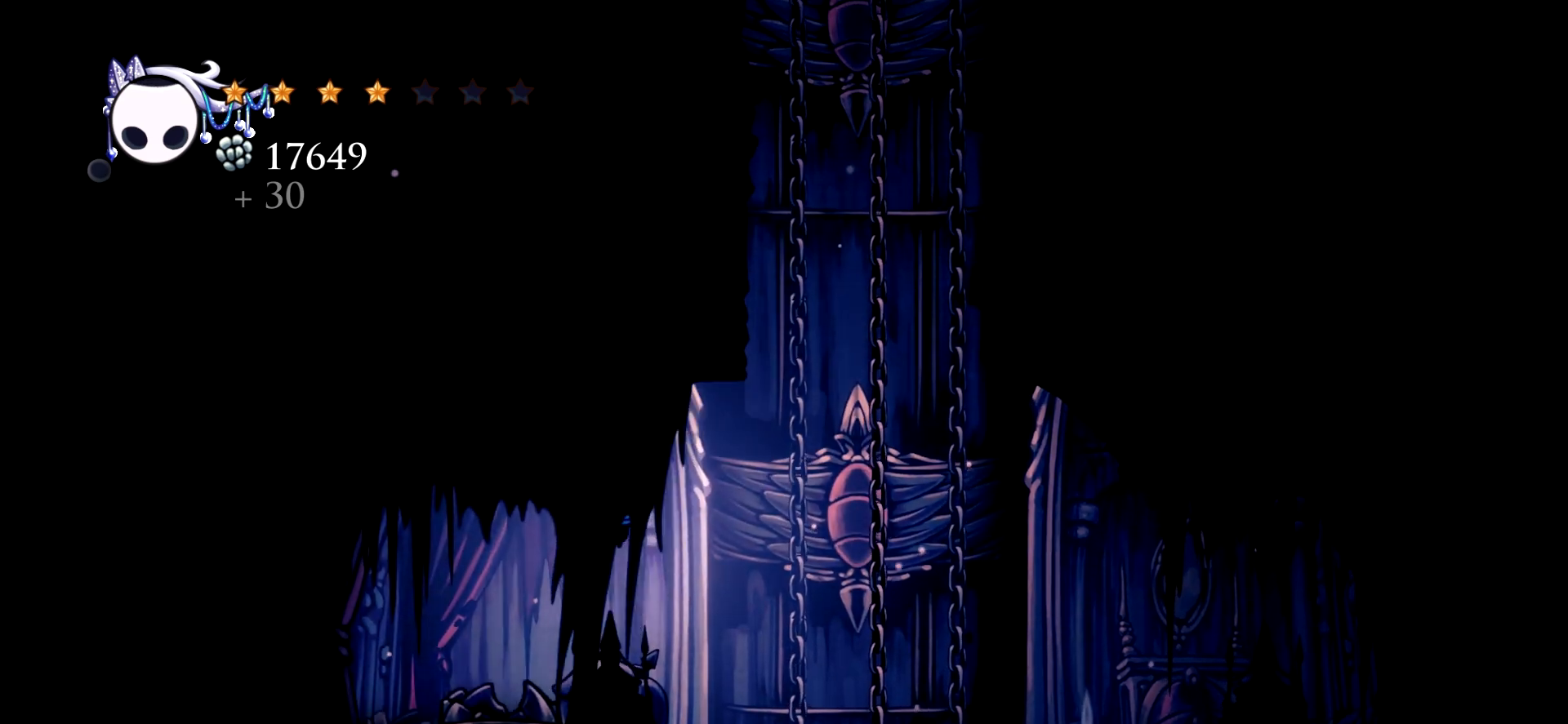
{"keys": ["right", "space"], "events": [[34, "left", "up"], [67, "space", "up"], [117, "right", "down"], [350, "space", "down"]]}
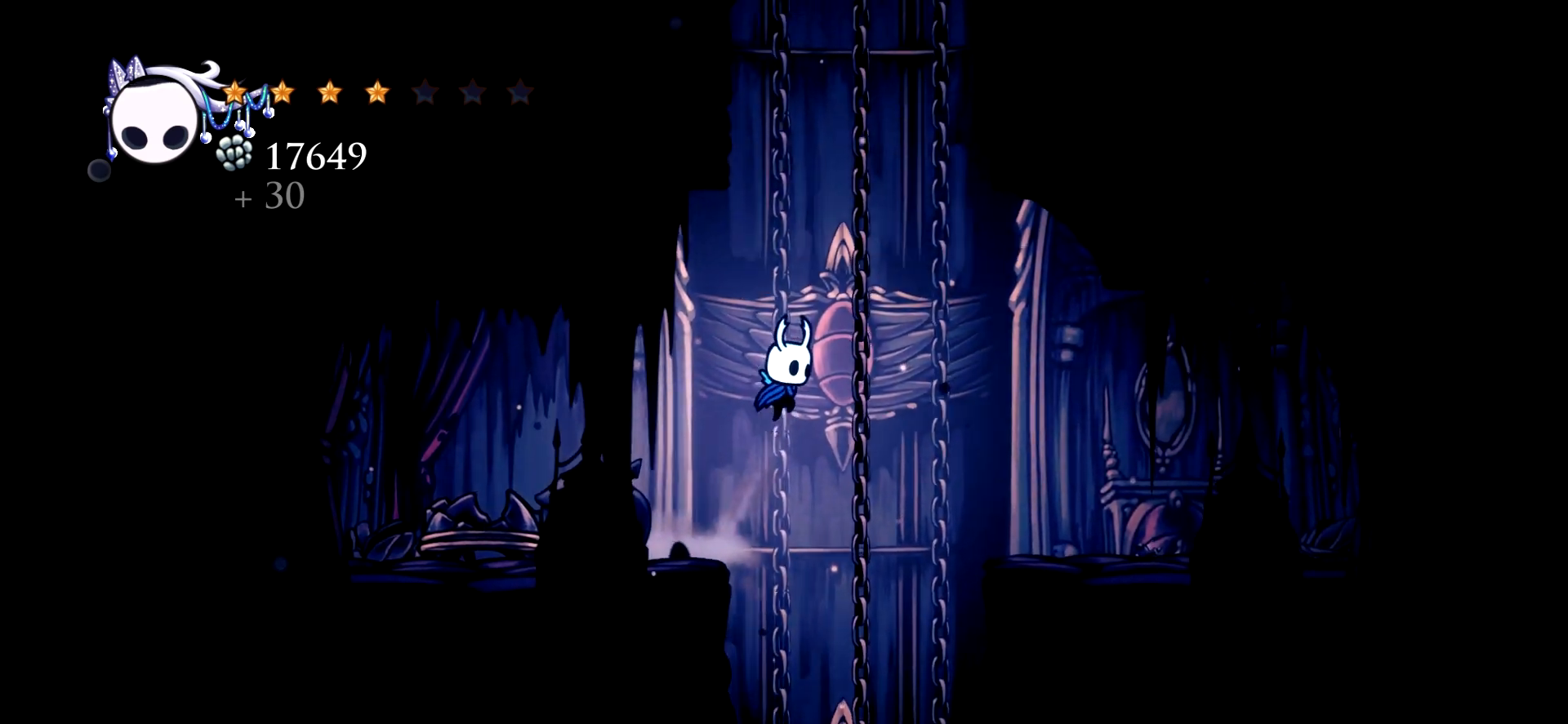
{"keys": ["right", "space", "up", "x"], "events": [[184, "up", "down"], [467, "x", "down"]]}
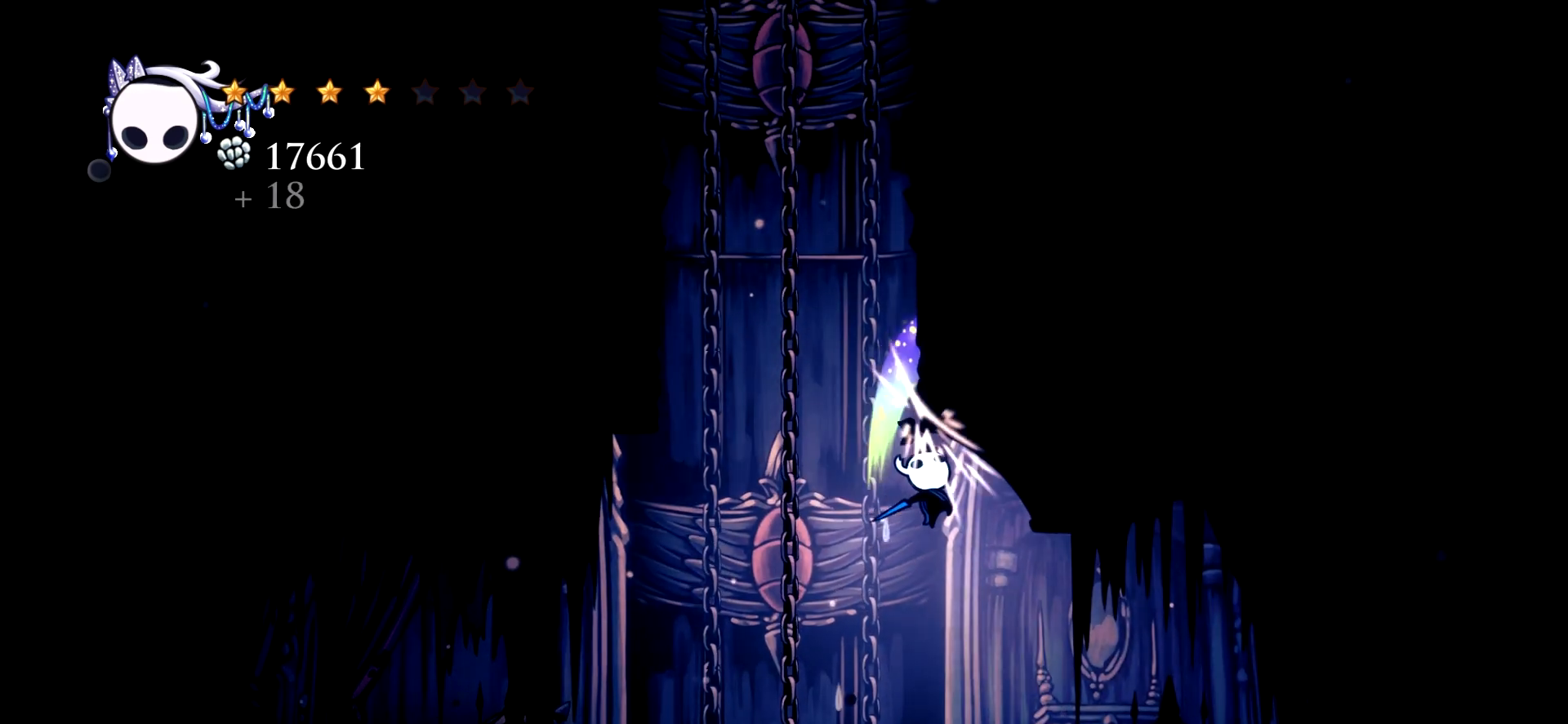
{"keys": ["left"], "events": [[150, "space", "up"], [150, "x", "up"], [300, "left", "down"], [300, "right", "up"], [334, "up", "up"]]}
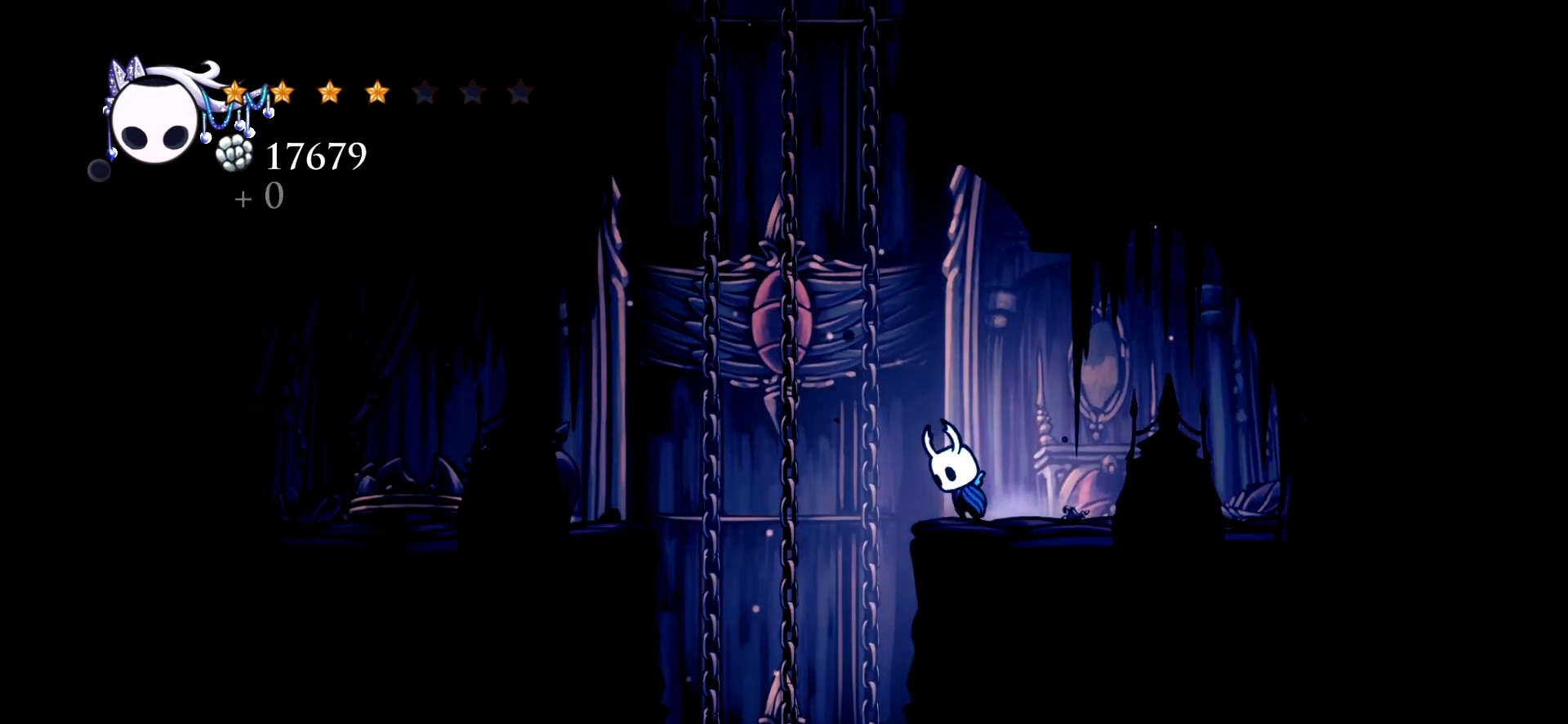
{"keys": ["right", "space"], "events": [[34, "space", "down"], [217, "left", "up"], [217, "right", "down"]]}
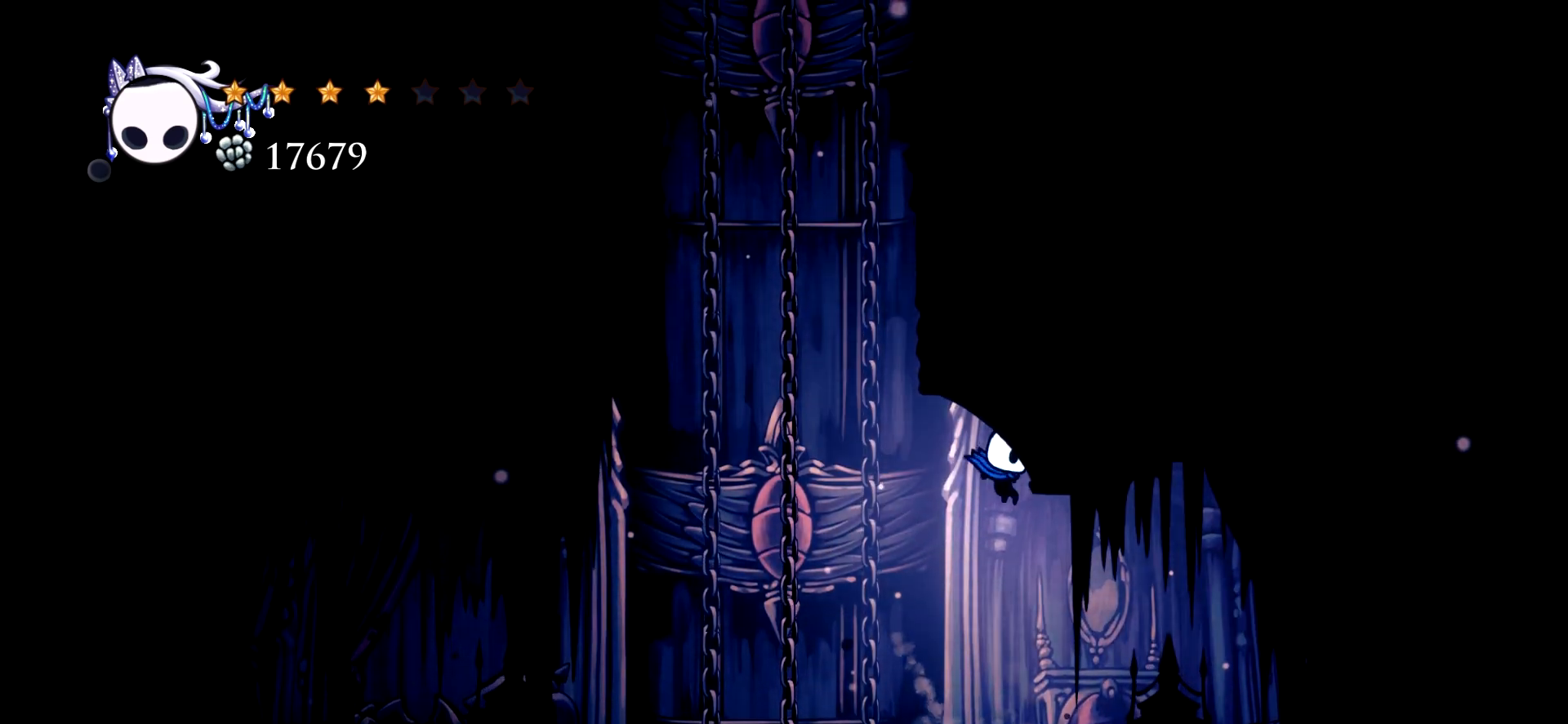
{"keys": ["right", "space"], "events": [[284, "space", "up"], [467, "space", "down"]]}
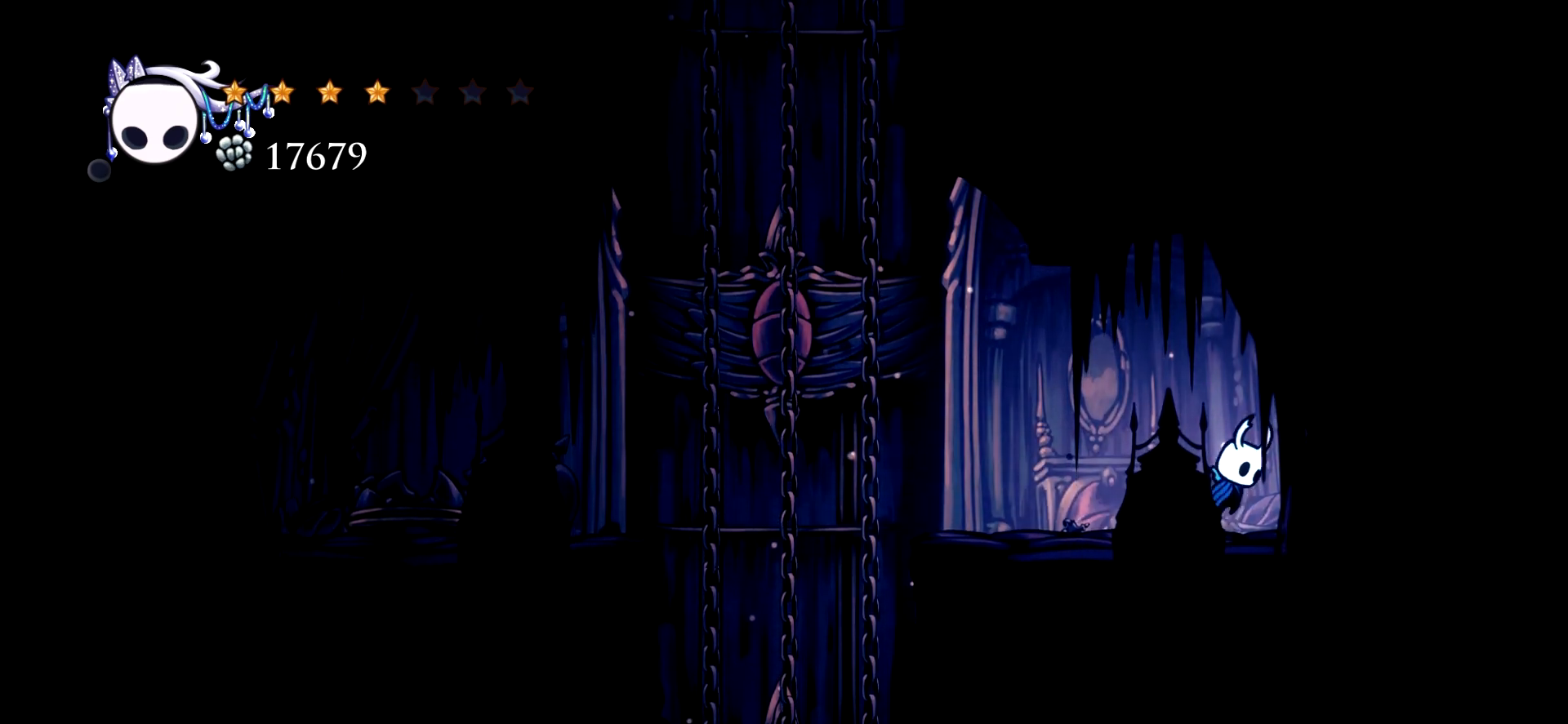
{"keys": ["right"], "events": [[484, "space", "up"]]}
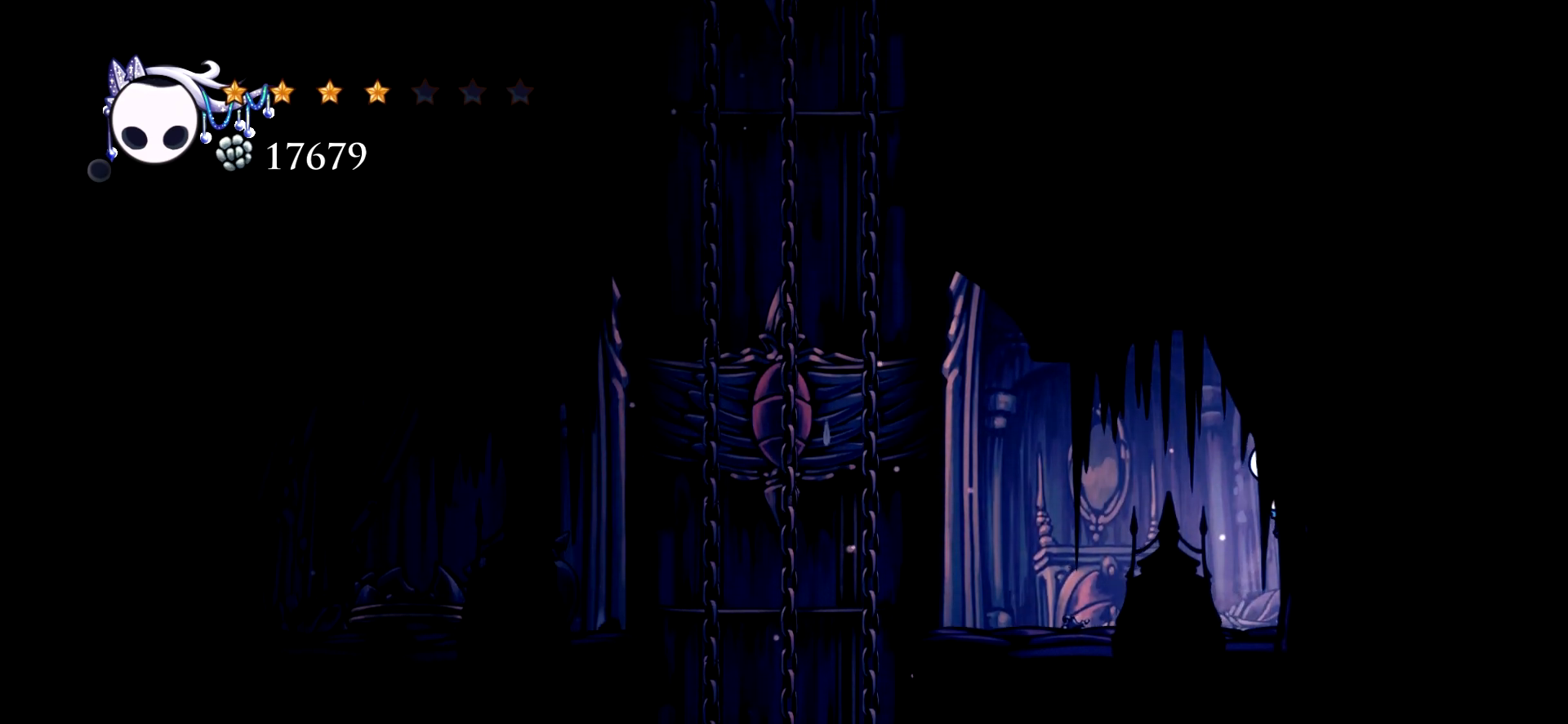
{"keys": ["left"], "events": [[117, "left", "down"], [217, "right", "up"]]}
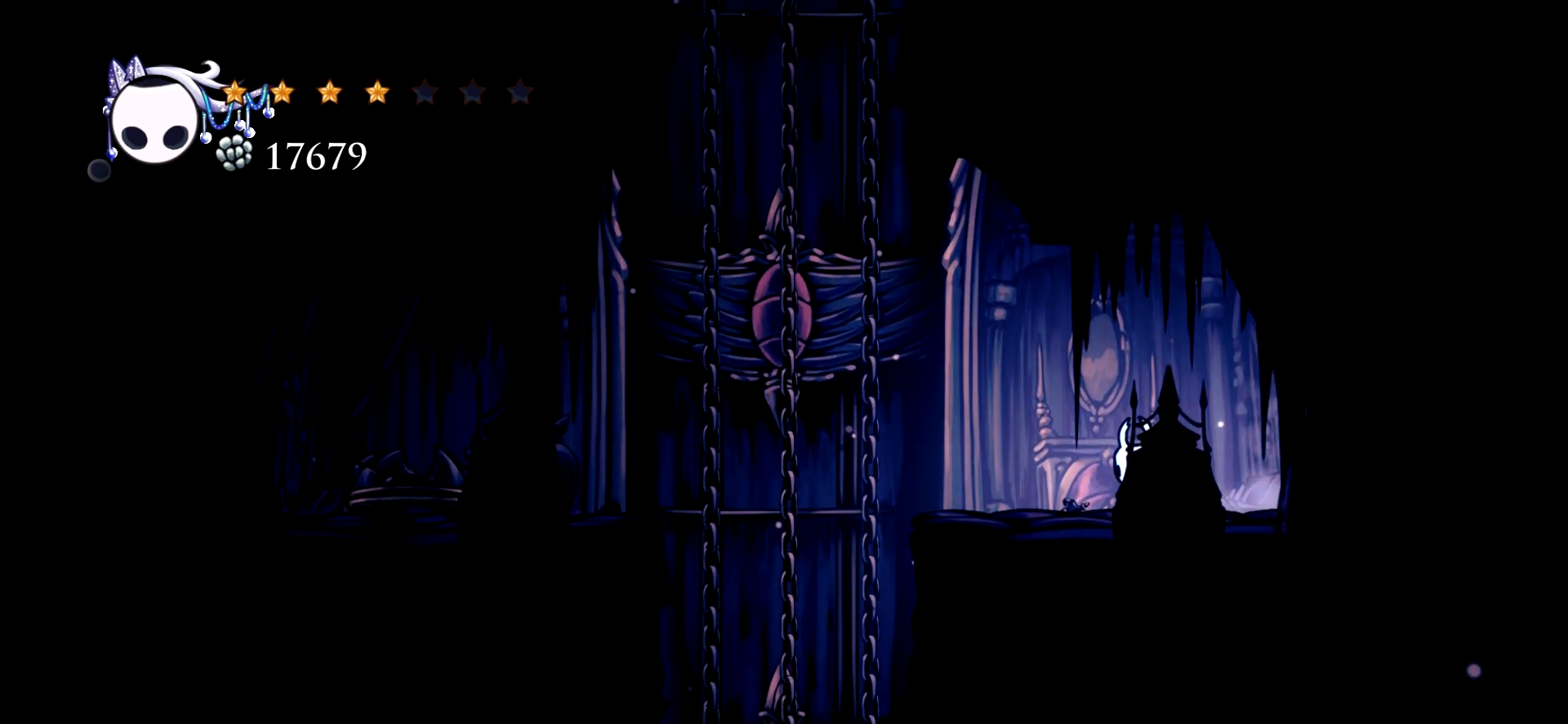
{"keys": ["left"], "events": []}
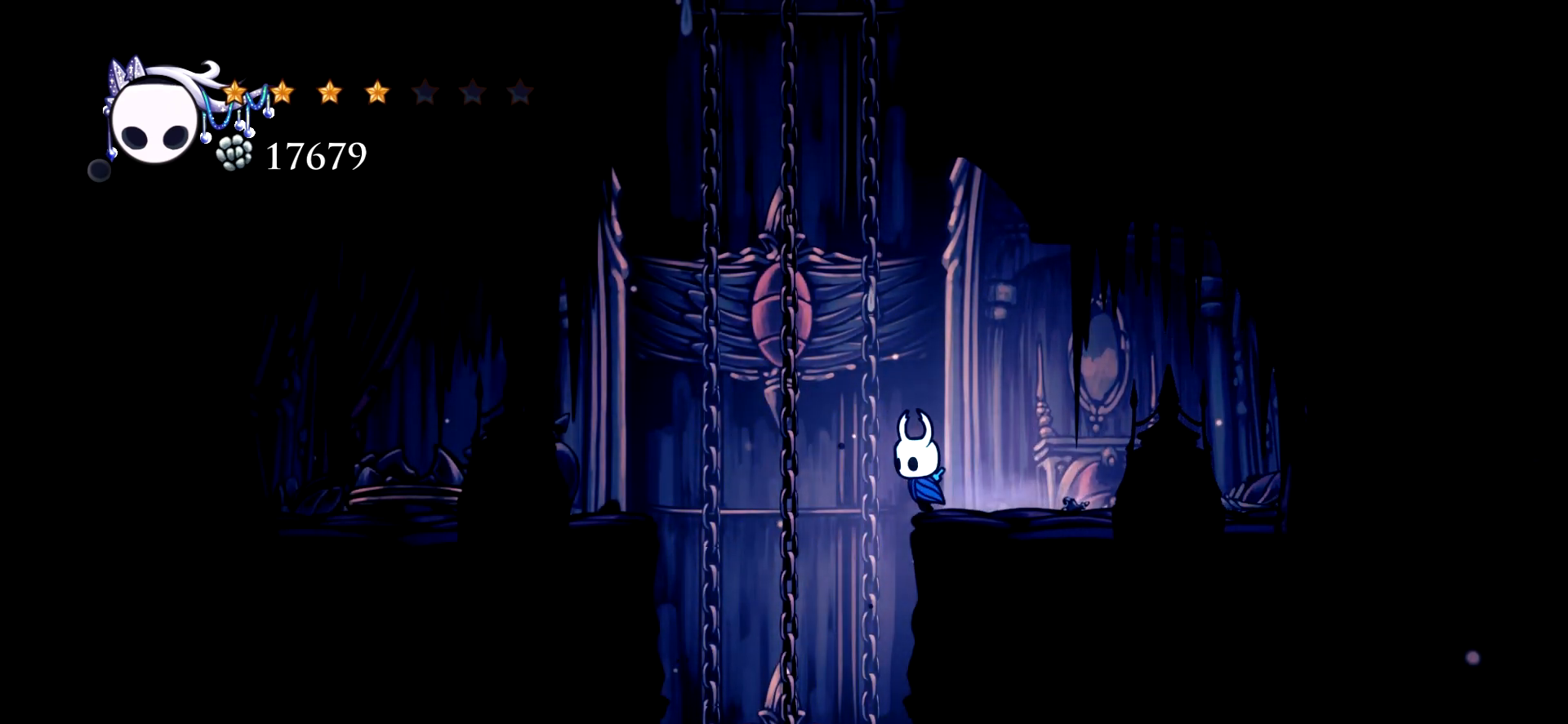
{"keys": [], "events": [[150, "left", "up"]]}
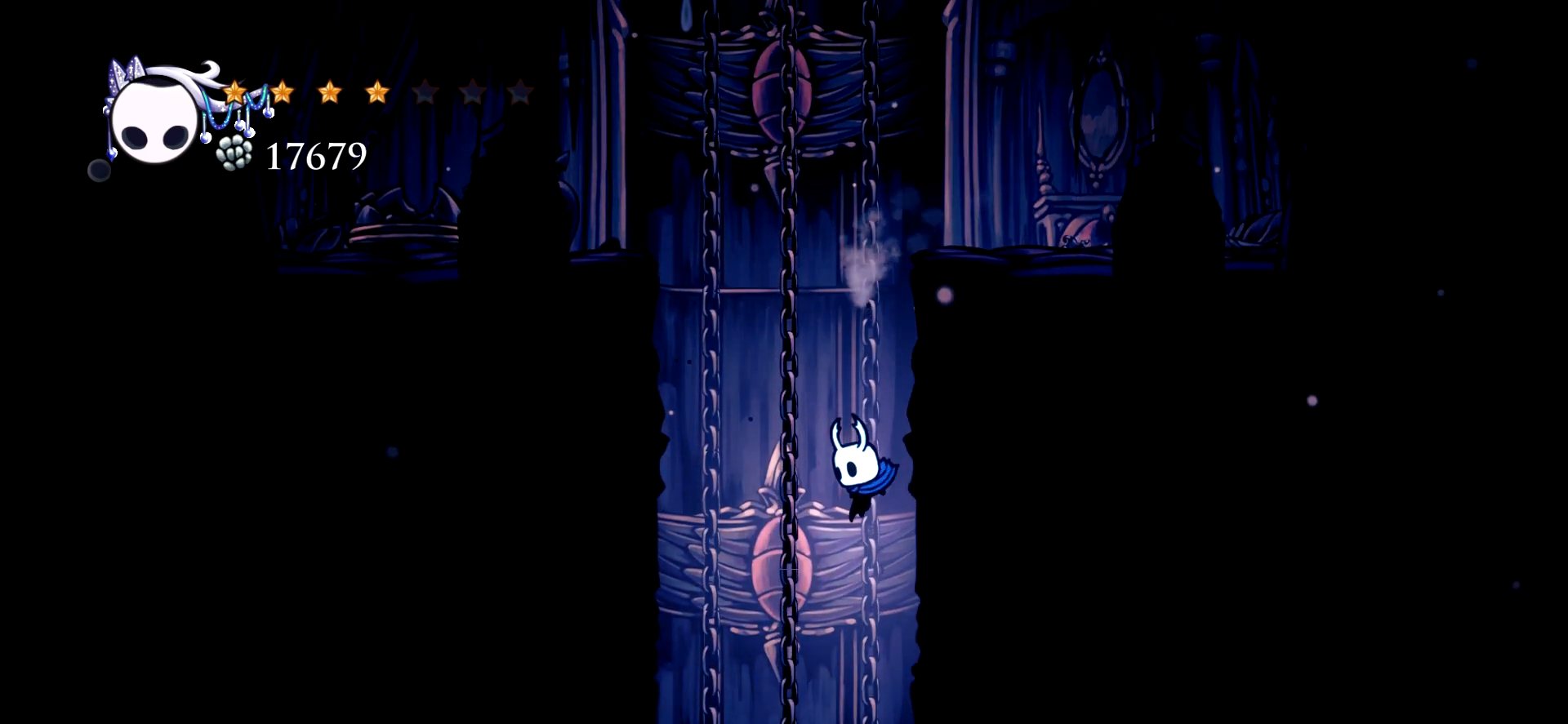
{"keys": [], "events": []}
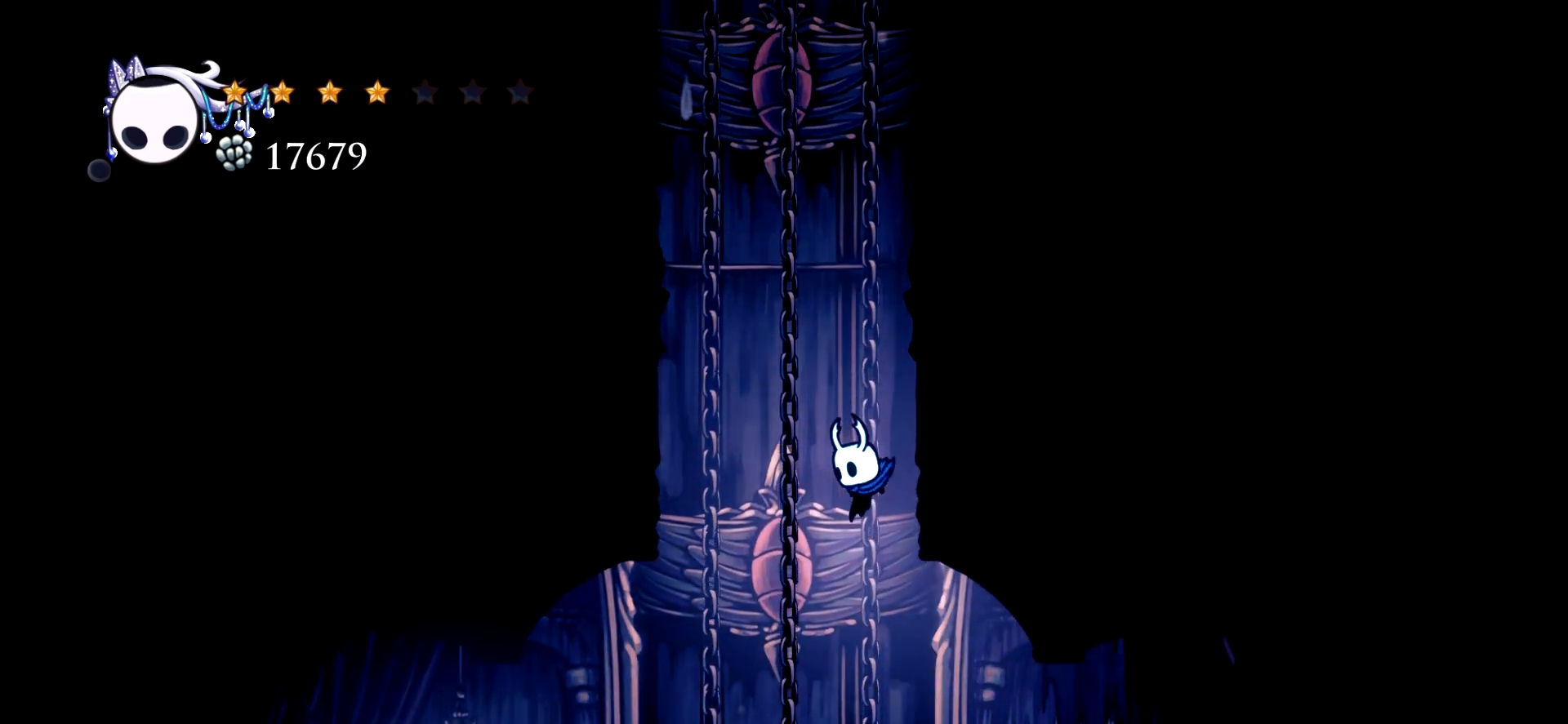
{"keys": ["right"], "events": [[34, "right", "down"], [234, "c", "down"], [317, "c", "up"]]}
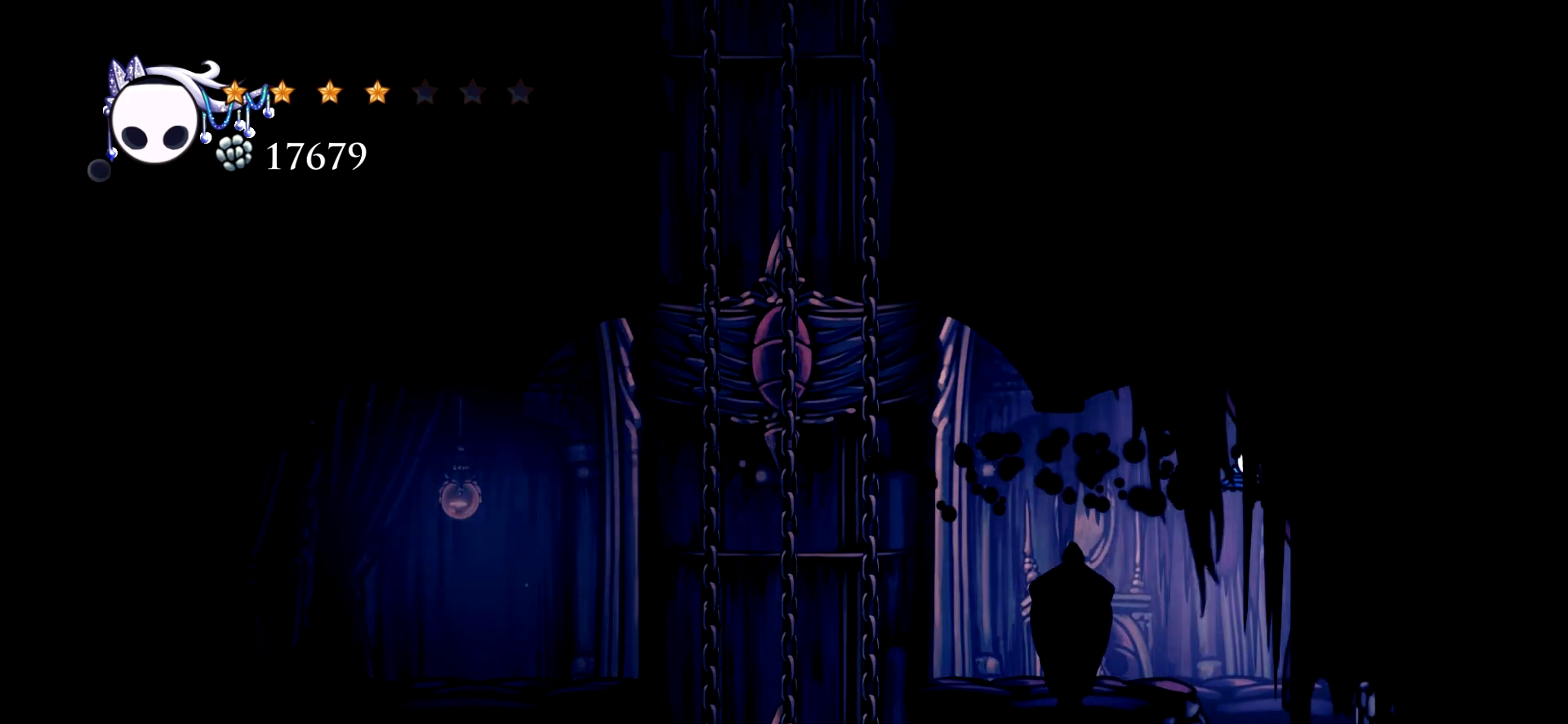
{"keys": [], "events": [[300, "right", "up"]]}
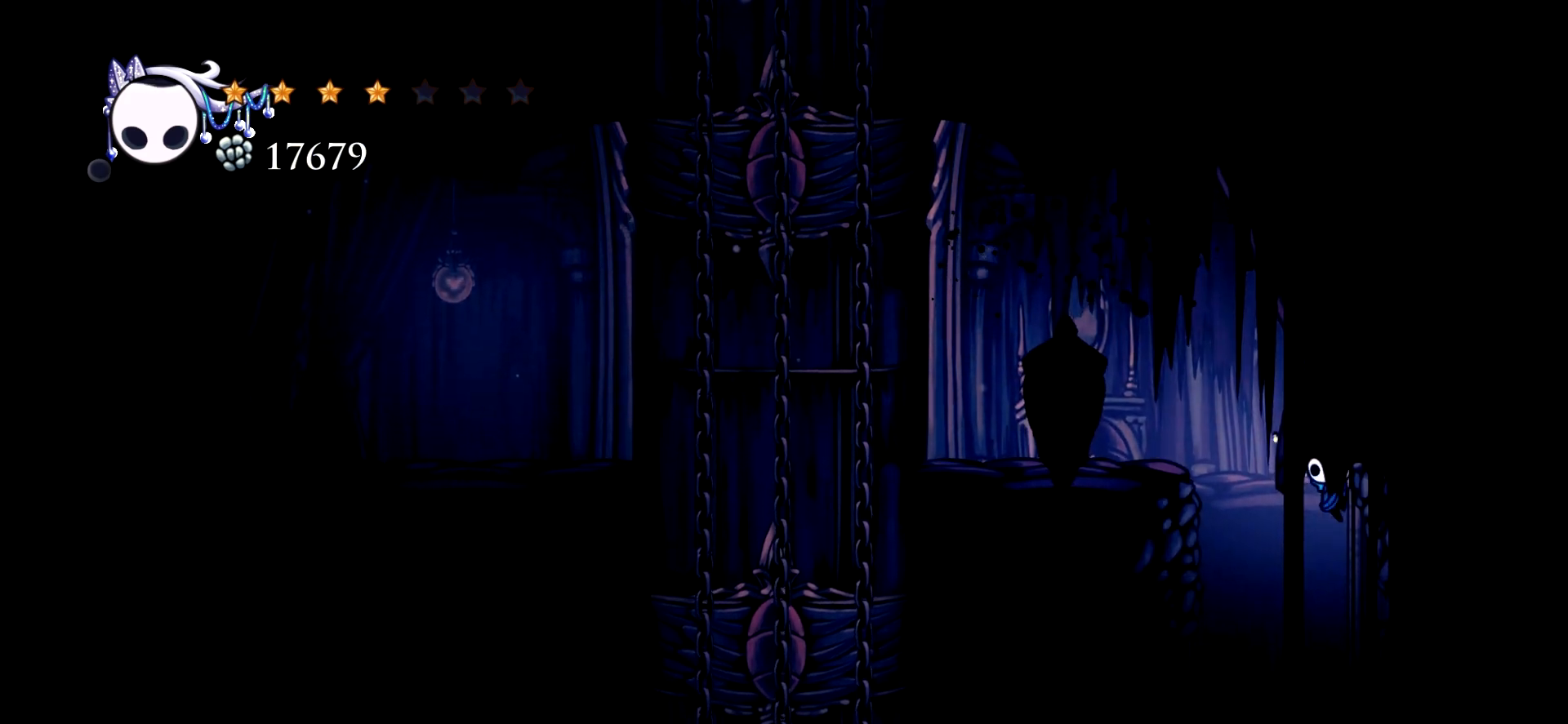
{"keys": [], "events": [[350, "left", "down"], [450, "left", "up"]]}
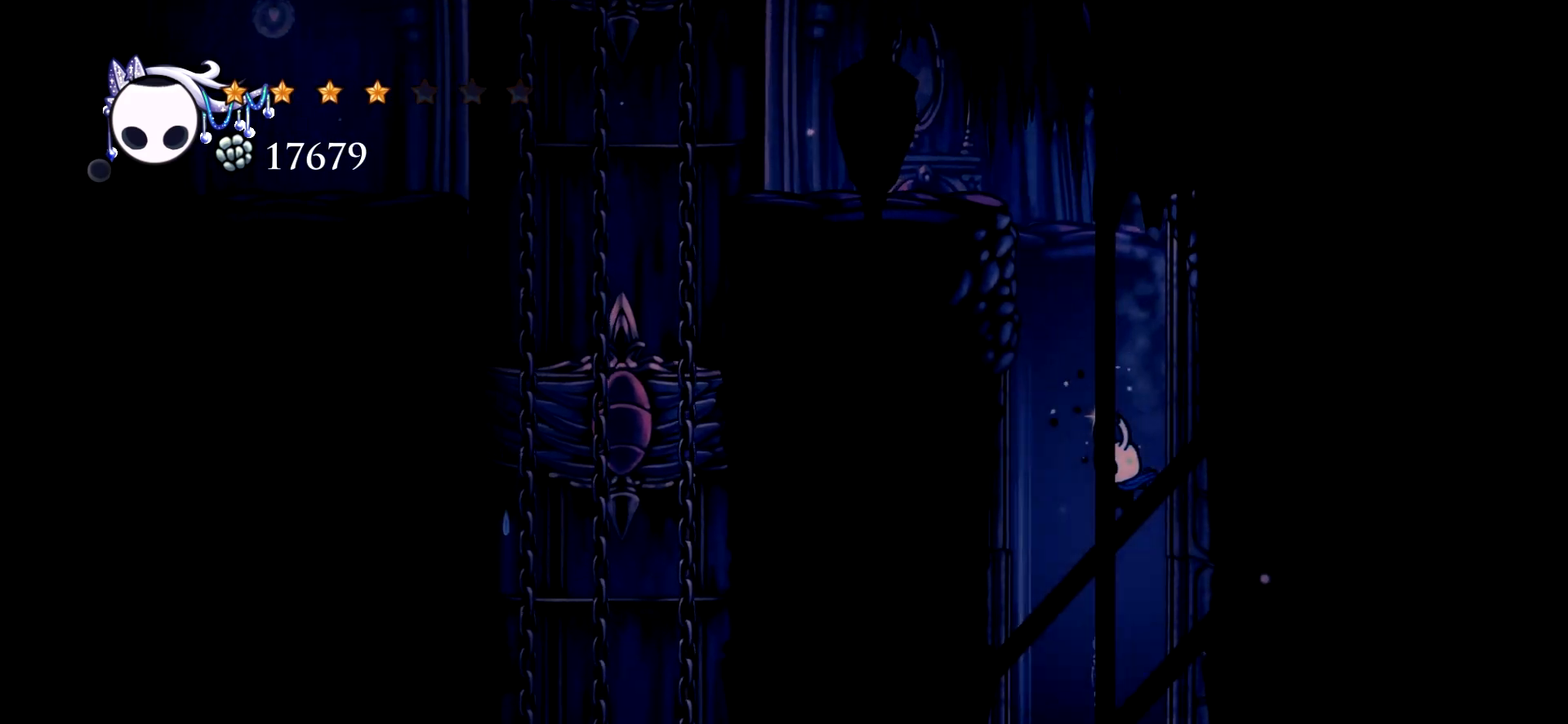
{"keys": [], "events": []}
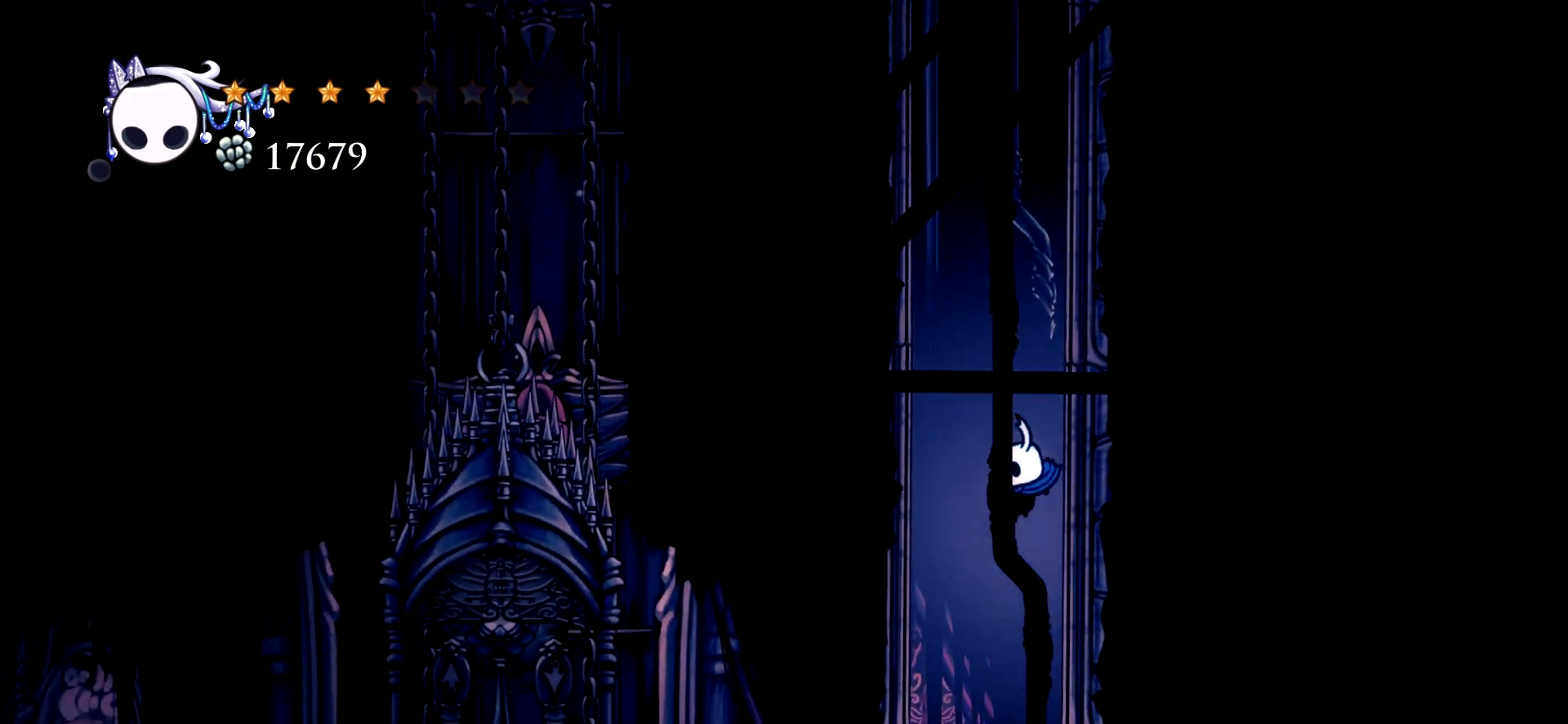
{"keys": ["left"], "events": [[250, "left", "down"], [384, "c", "down"], [484, "c", "up"]]}
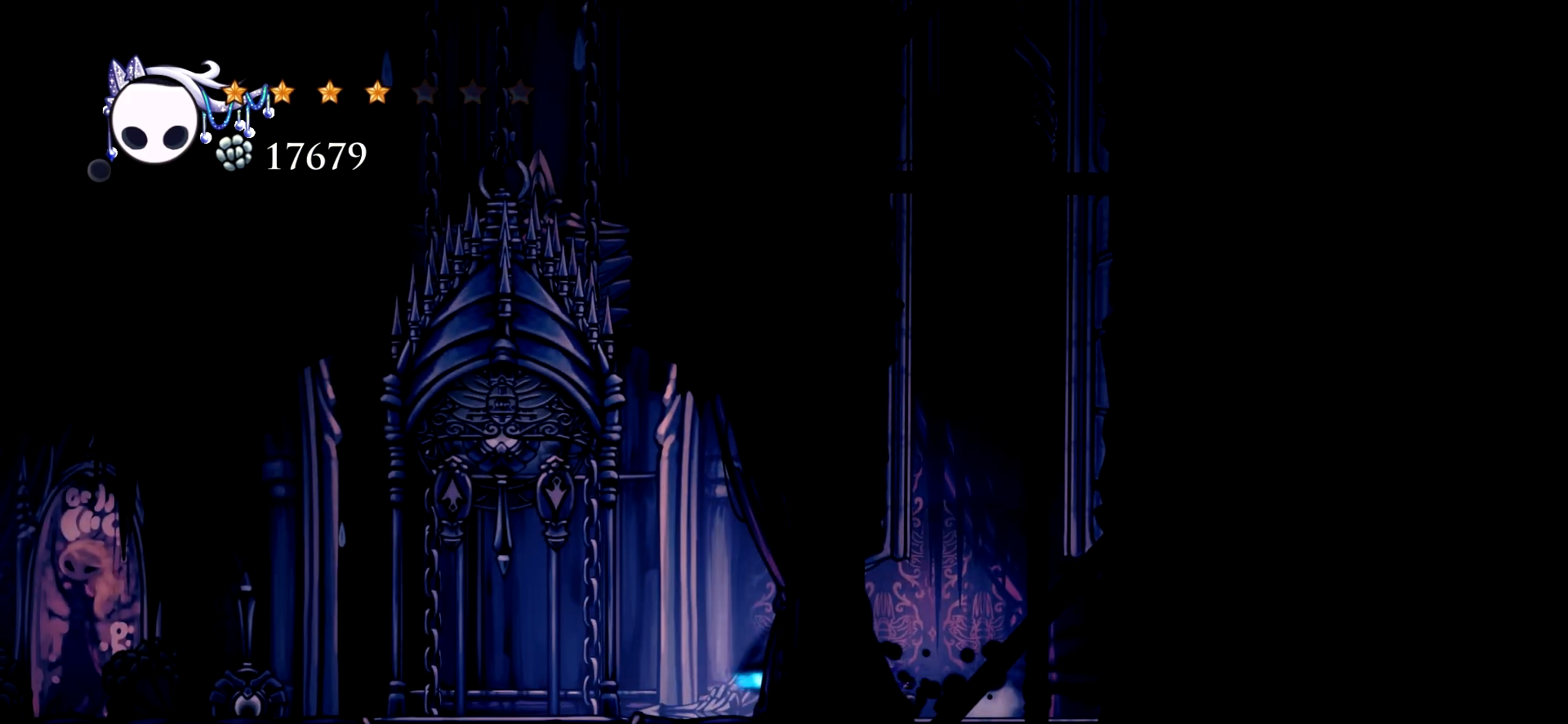
{"keys": ["left", "up"], "events": [[300, "up", "down"], [350, "x", "down"], [500, "x", "up"]]}
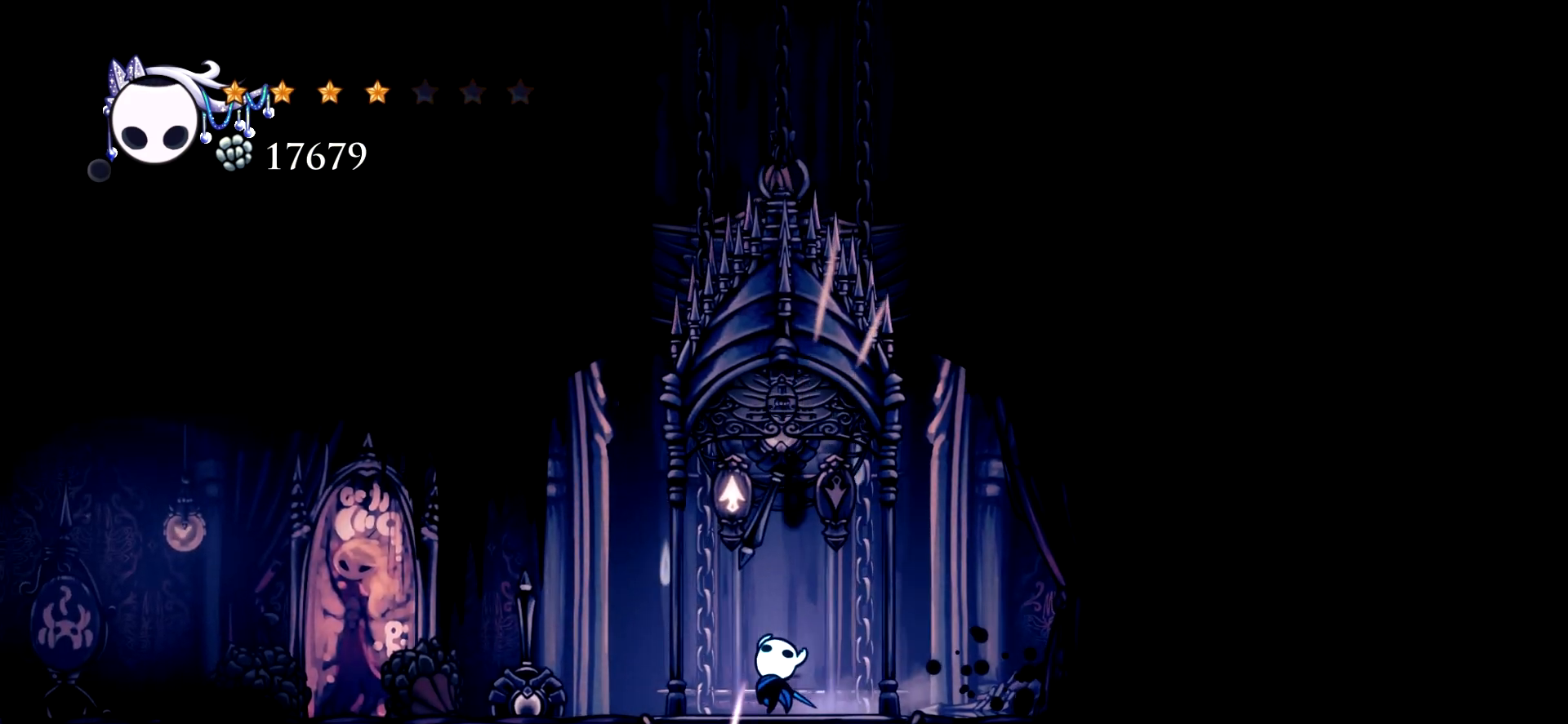
{"keys": [], "events": [[184, "left", "up"], [184, "up", "up"], [284, "right", "down"], [417, "right", "up"]]}